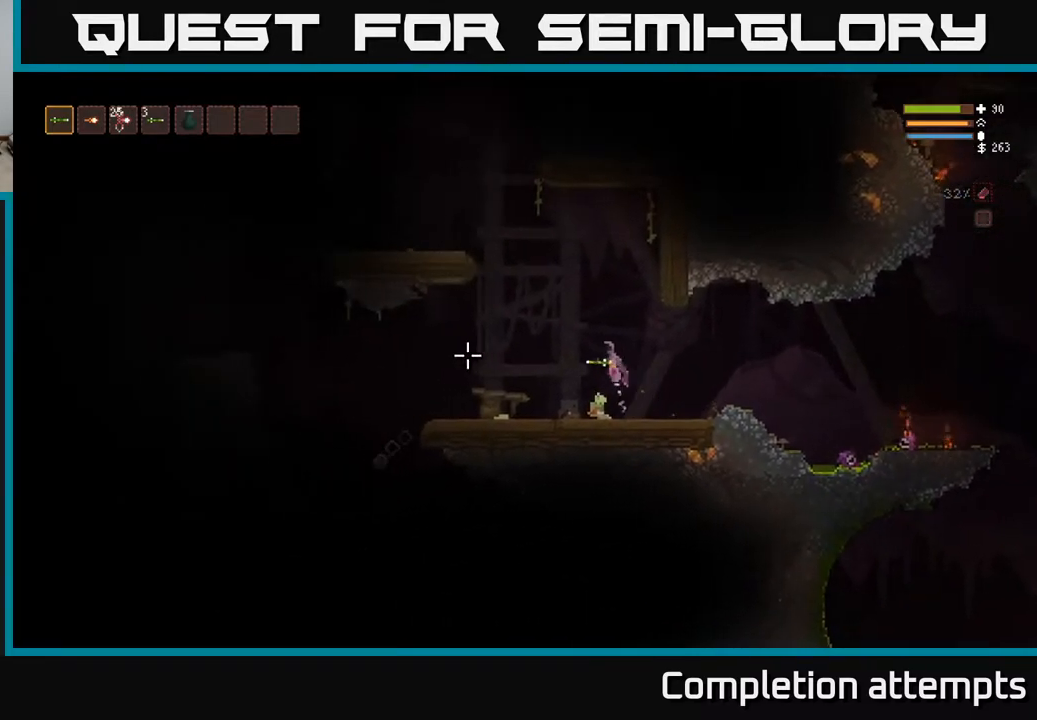
Gameplay with a controller (Xbox layout); each line is a JSON object with the inputs held at the frame after it. "events" lists button and stick changes between this image and that frame as [ms after this image, input, new state], when the widget could be followed in between.
{"buttons": [], "left_stick": "left", "right_stick": "left", "events": [[33, "L2", "up"], [350, "L2", "down"], [433, "L2", "up"]]}
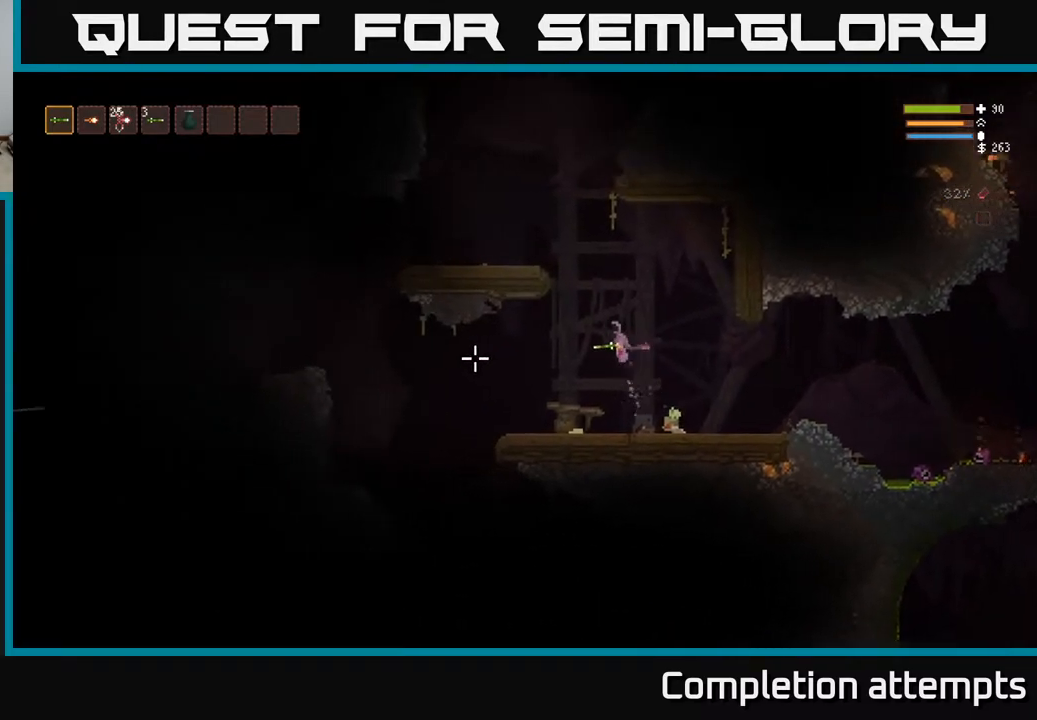
{"buttons": [], "left_stick": "left", "right_stick": "left", "events": [[83, "right_stick", "down-left"], [333, "right_stick", "left"]]}
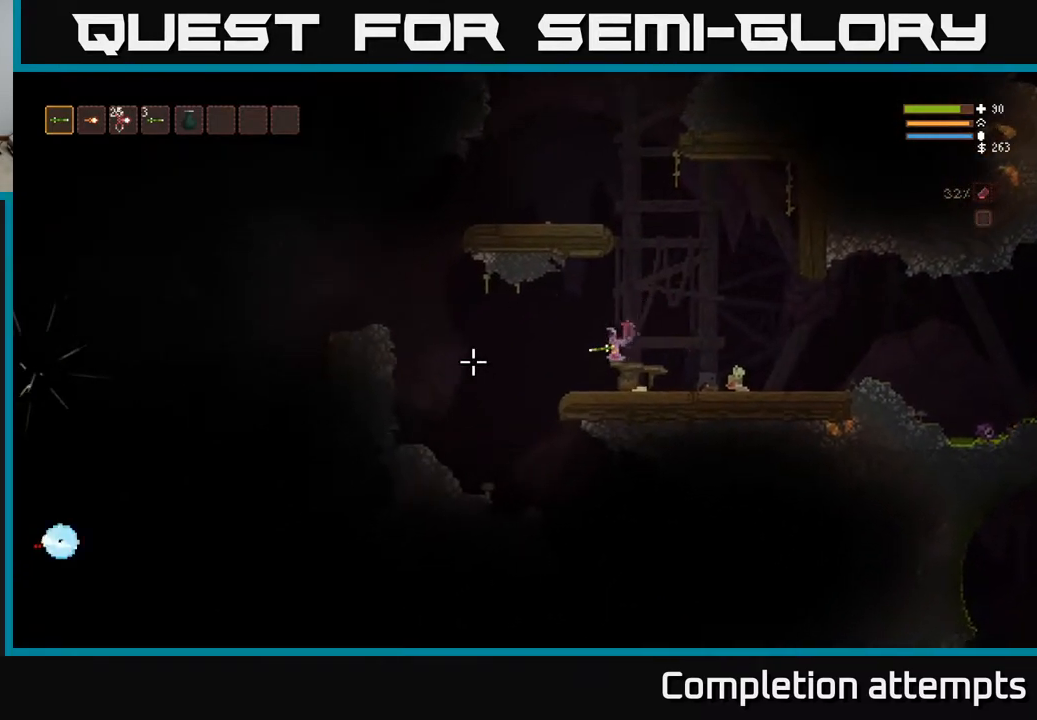
{"buttons": [], "left_stick": "left", "right_stick": "down", "events": [[217, "right_stick", "down-left"], [367, "right_stick", "down"]]}
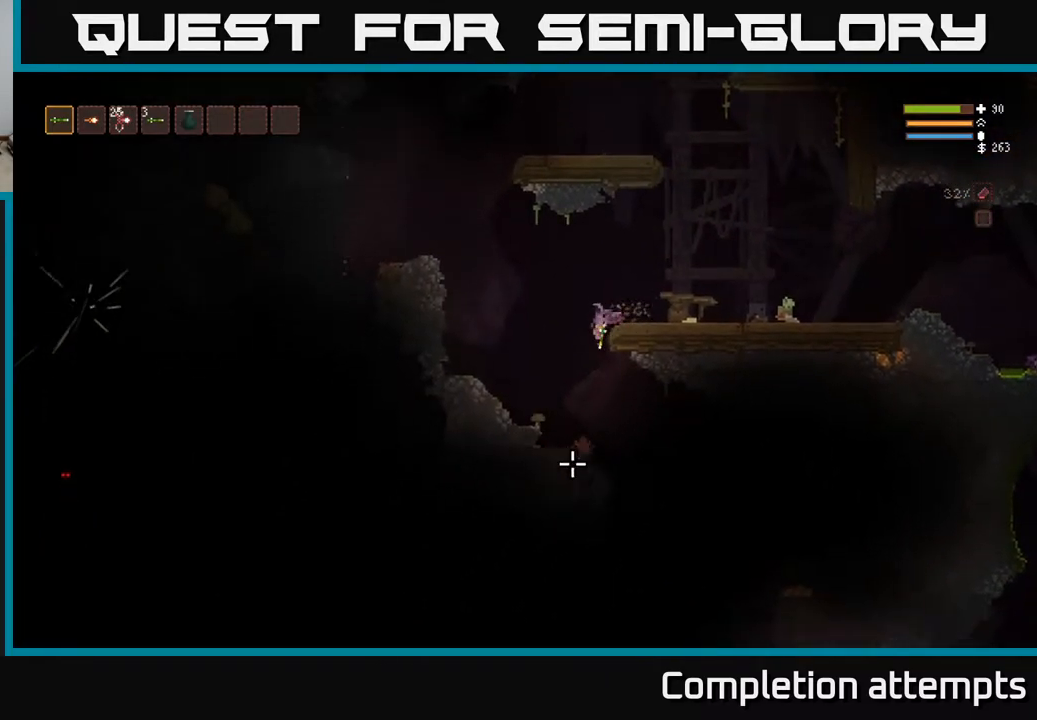
{"buttons": ["L2"], "left_stick": "left", "right_stick": "down-right", "events": [[133, "right_stick", "down-right"], [200, "L2", "down"]]}
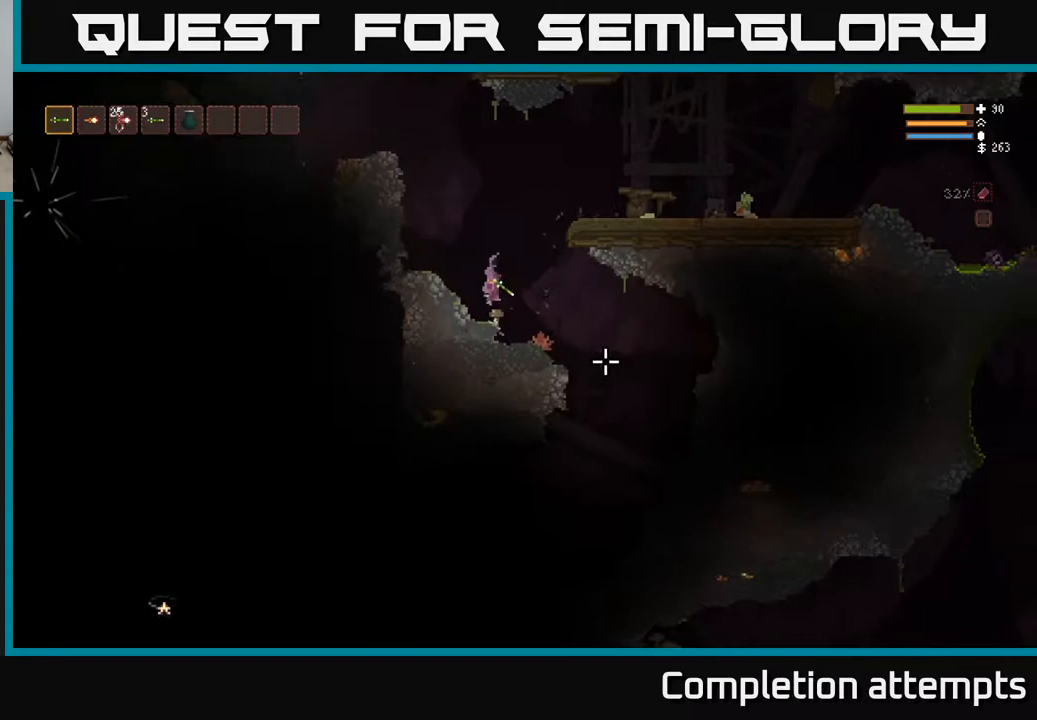
{"buttons": ["L2"], "left_stick": "left", "right_stick": "left", "events": [[233, "right_stick", "left"]]}
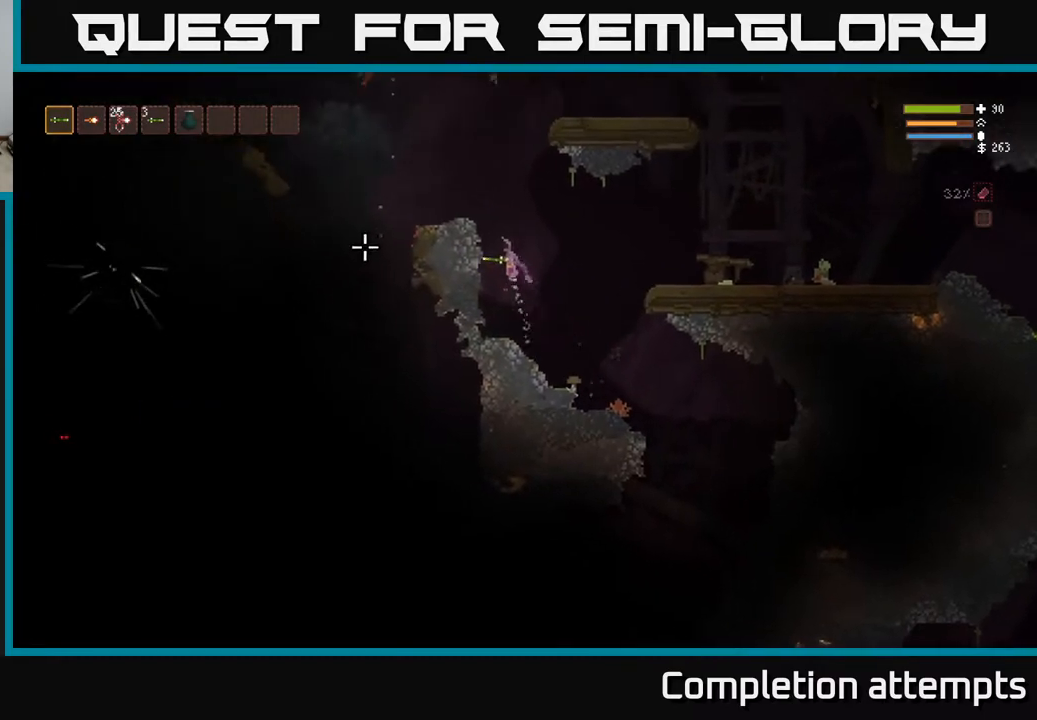
{"buttons": ["L2"], "left_stick": "right", "right_stick": "left", "events": [[117, "L2", "up"], [250, "L2", "down"], [250, "left_stick", "center"], [317, "left_stick", "right"]]}
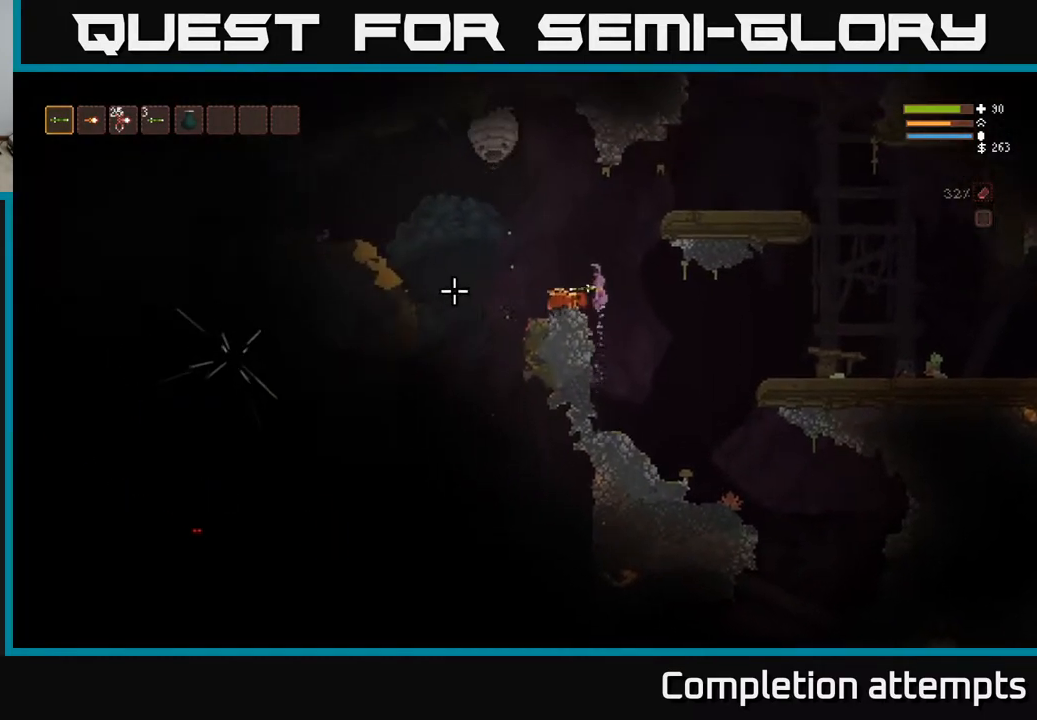
{"buttons": ["L2", "R2"], "left_stick": "up-right", "right_stick": "left", "events": [[50, "L2", "up"], [100, "right_stick", "down-left"], [117, "L2", "down"], [267, "right_stick", "left"], [317, "left_stick", "up"], [383, "left_stick", "up-right"], [417, "R2", "down"]]}
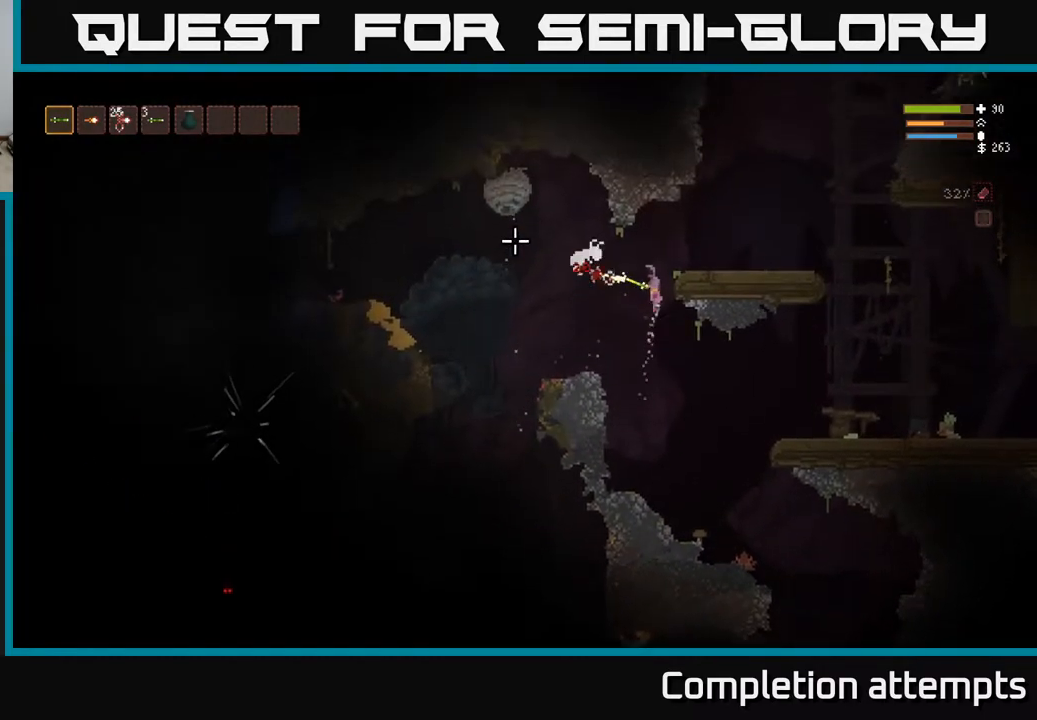
{"buttons": ["L2"], "left_stick": "up-right", "right_stick": "down-left", "events": [[267, "R2", "up"], [417, "right_stick", "down-left"]]}
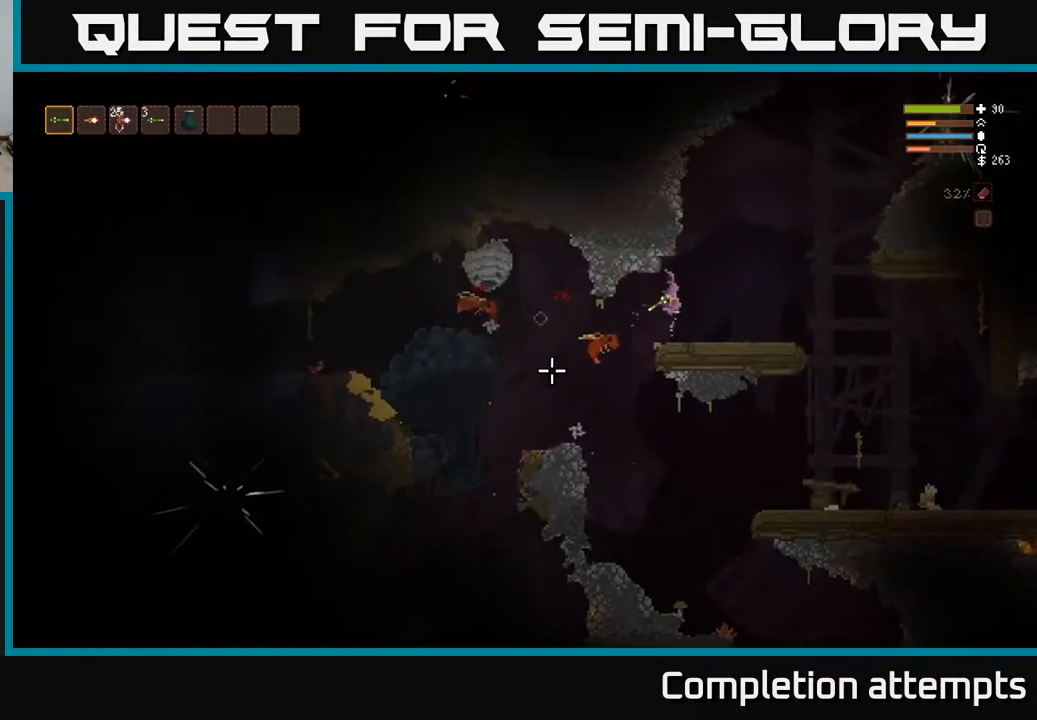
{"buttons": ["R2"], "left_stick": "up-right", "right_stick": "down-left", "events": [[183, "L2", "up"], [183, "R2", "down"]]}
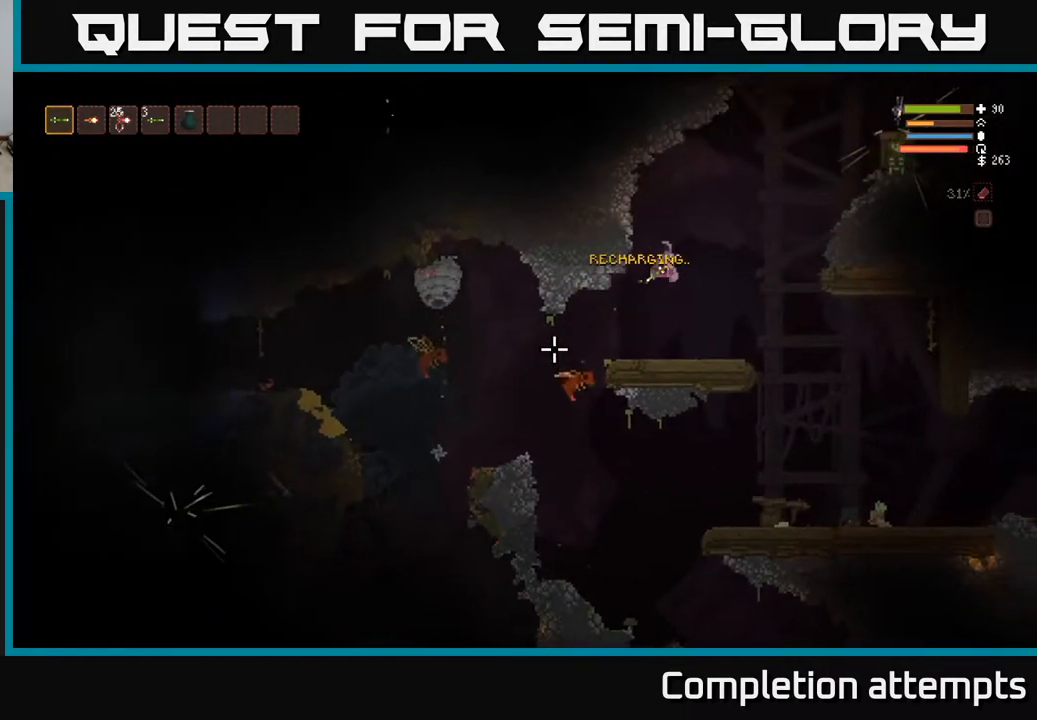
{"buttons": [], "left_stick": "center", "right_stick": "left", "events": [[350, "R2", "up"], [400, "right_stick", "left"], [417, "left_stick", "center"]]}
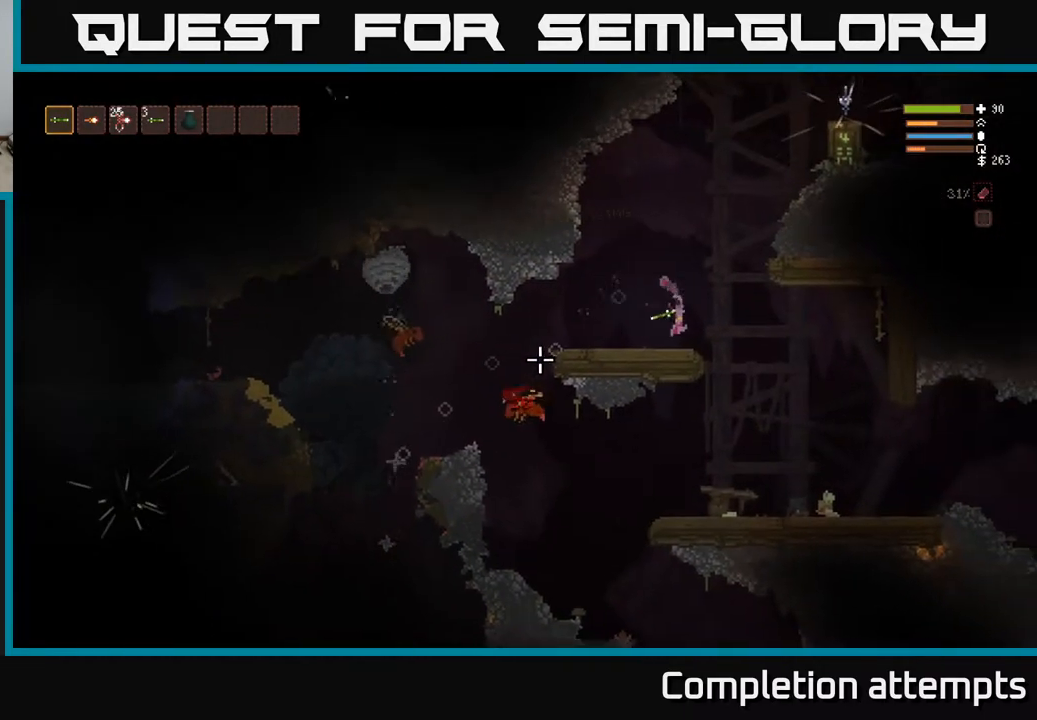
{"buttons": [], "left_stick": "left", "right_stick": "left", "events": [[400, "left_stick", "left"]]}
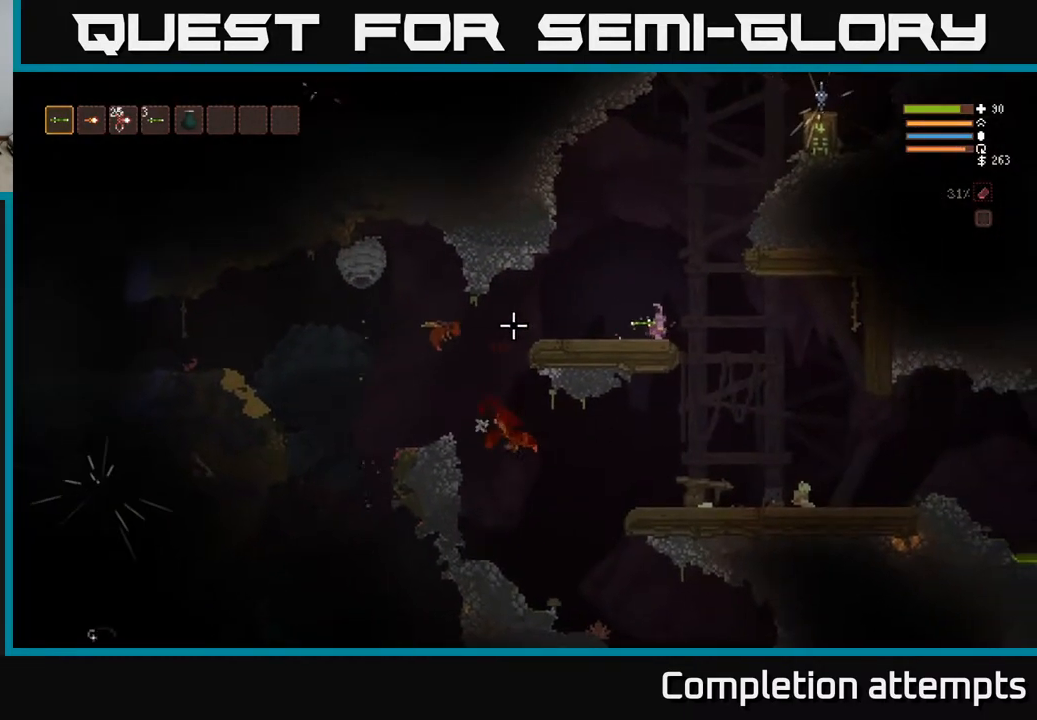
{"buttons": [], "left_stick": "right", "right_stick": "left", "events": [[17, "R2", "down"], [83, "left_stick", "center"], [333, "R2", "up"], [417, "left_stick", "right"]]}
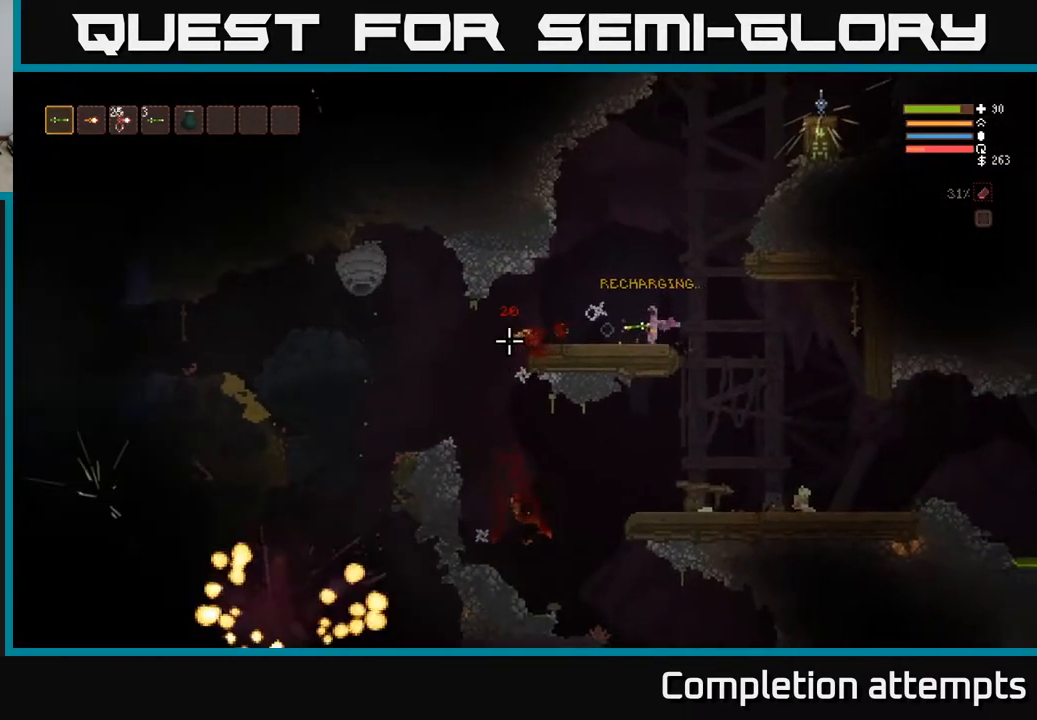
{"buttons": ["L2"], "left_stick": "left", "right_stick": "left", "events": [[183, "L2", "down"], [483, "left_stick", "left"]]}
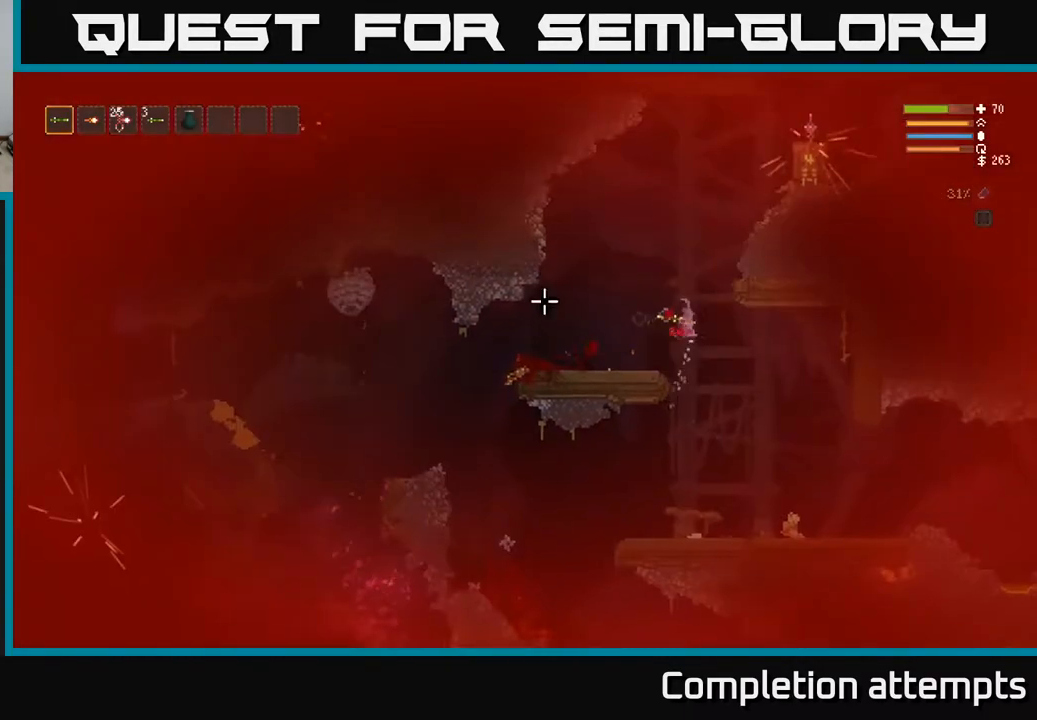
{"buttons": [], "left_stick": "left", "right_stick": "up-left", "events": [[100, "L2", "up"], [117, "right_stick", "up-left"]]}
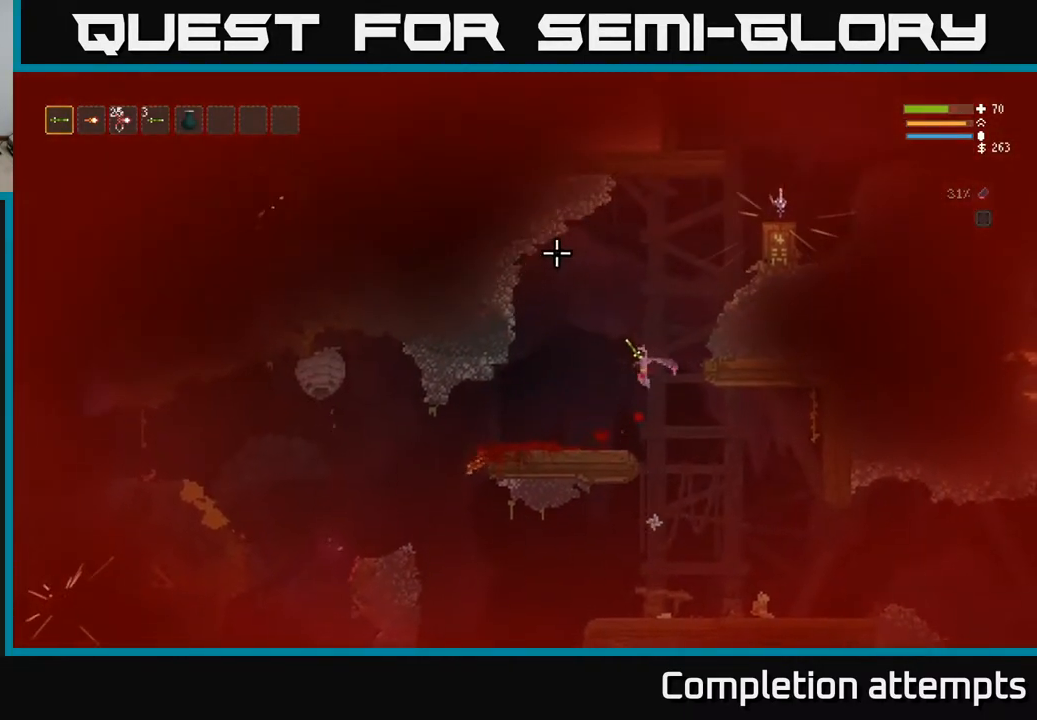
{"buttons": [], "left_stick": "left", "right_stick": "left", "events": [[283, "right_stick", "left"]]}
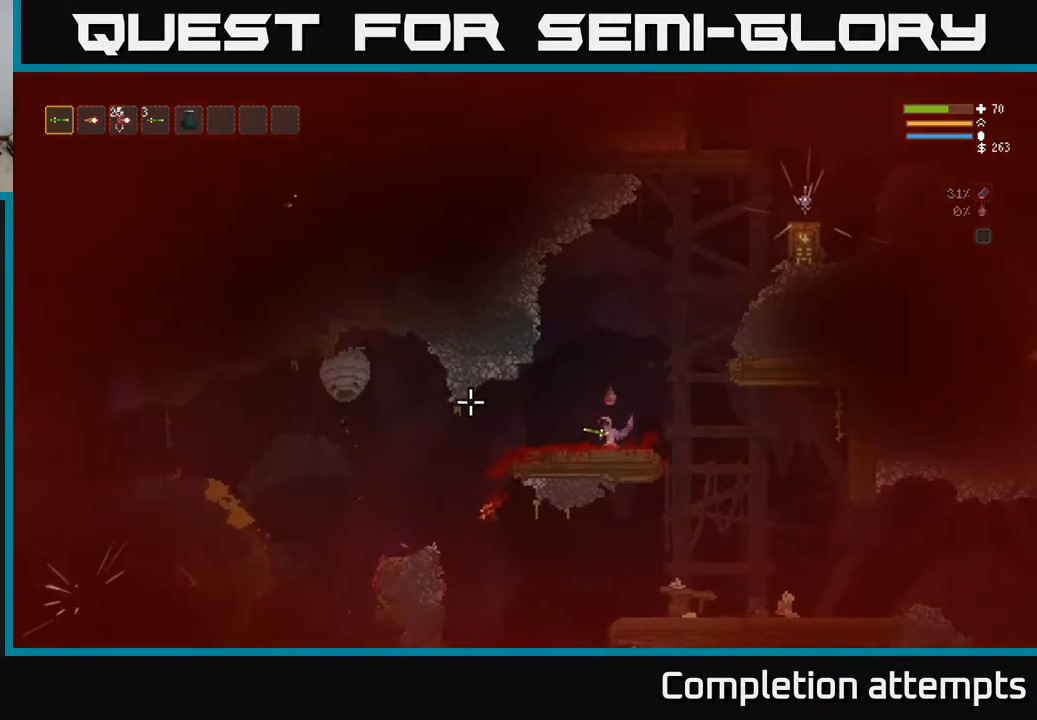
{"buttons": [], "left_stick": "left", "right_stick": "left", "events": []}
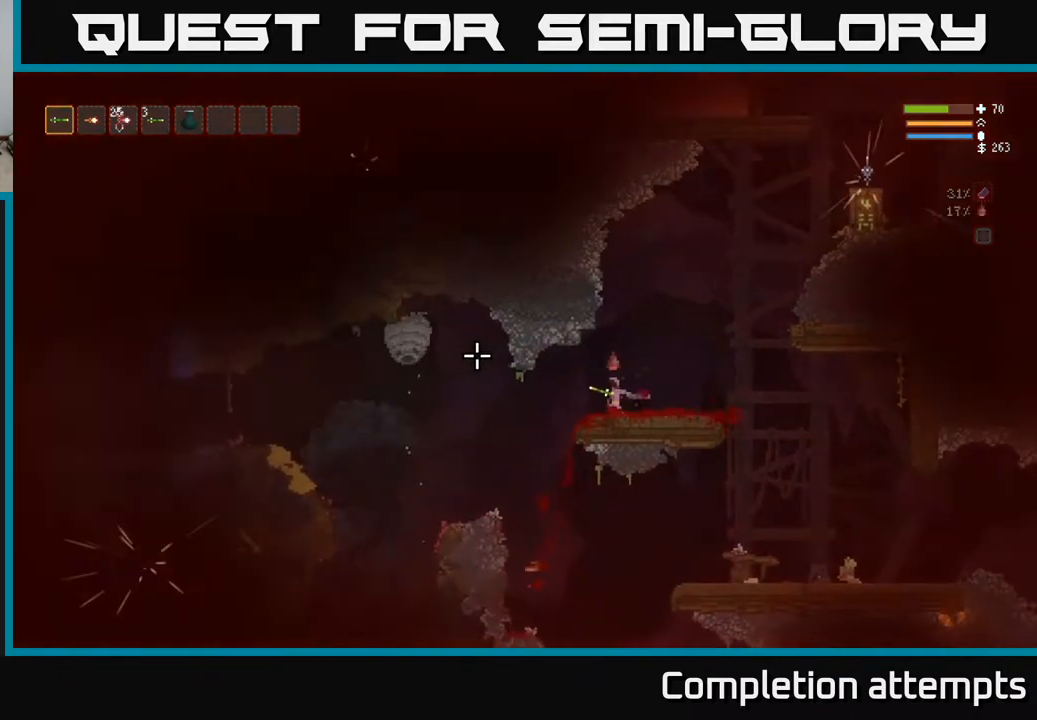
{"buttons": [], "left_stick": "left", "right_stick": "up-left", "events": [[350, "right_stick", "up-left"]]}
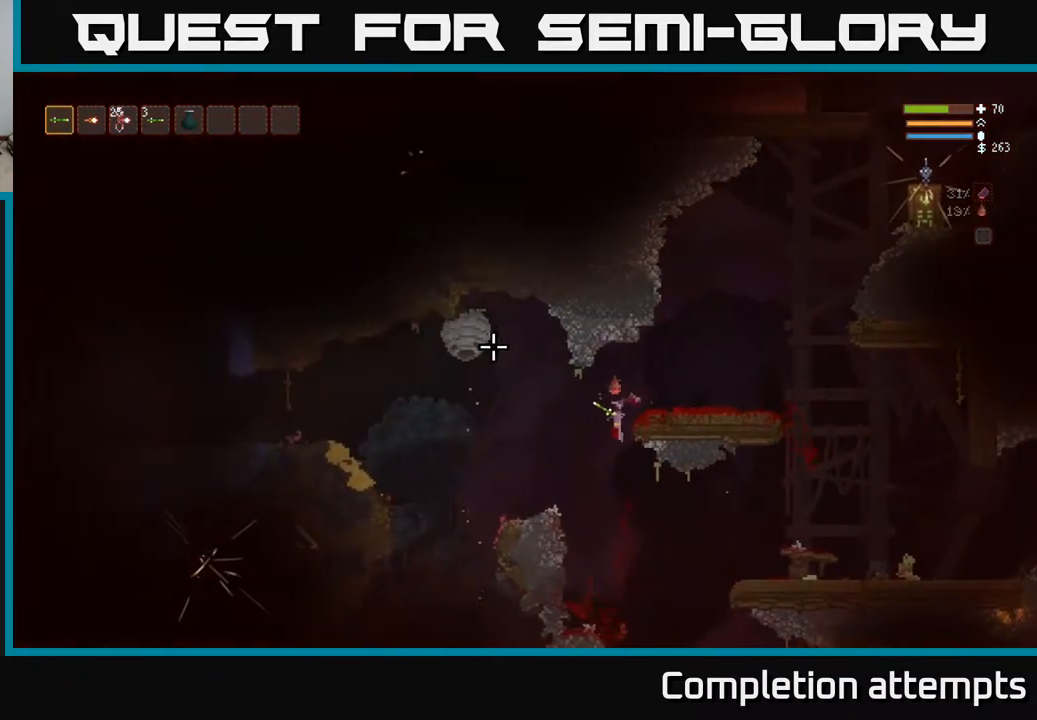
{"buttons": ["R2"], "left_stick": "center", "right_stick": "up-left", "events": [[50, "R2", "down"], [67, "L2", "down"], [150, "left_stick", "center"], [217, "L2", "up"]]}
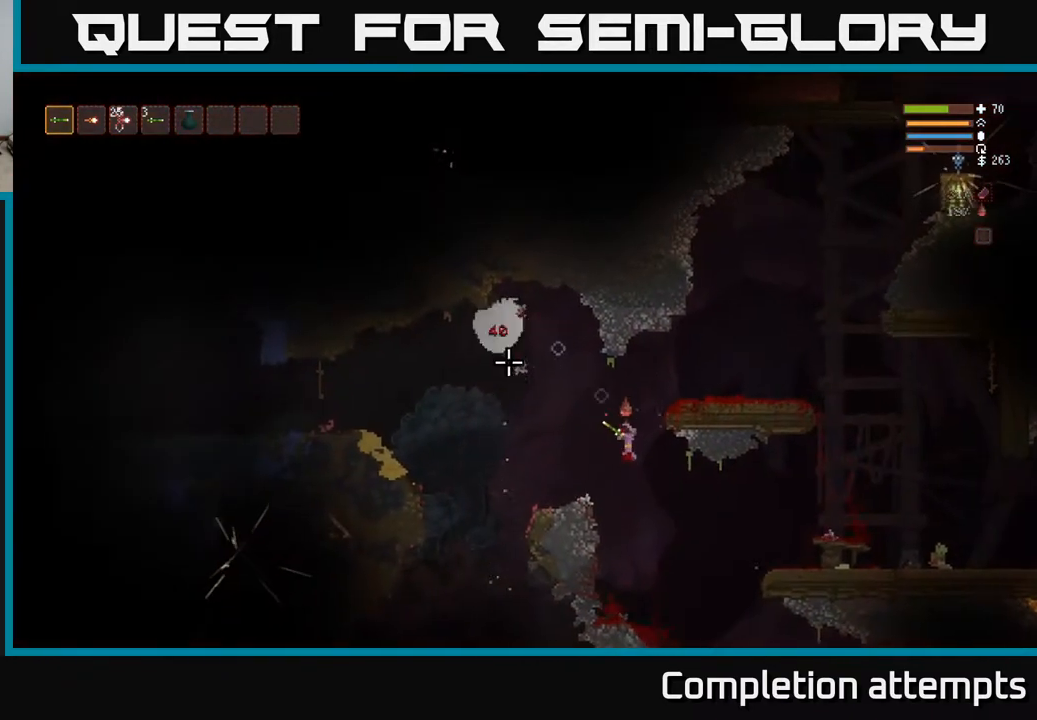
{"buttons": ["R2"], "left_stick": "center", "right_stick": "up-left", "events": [[83, "L2", "down"], [100, "left_stick", "right"], [183, "left_stick", "center"], [217, "L2", "up"]]}
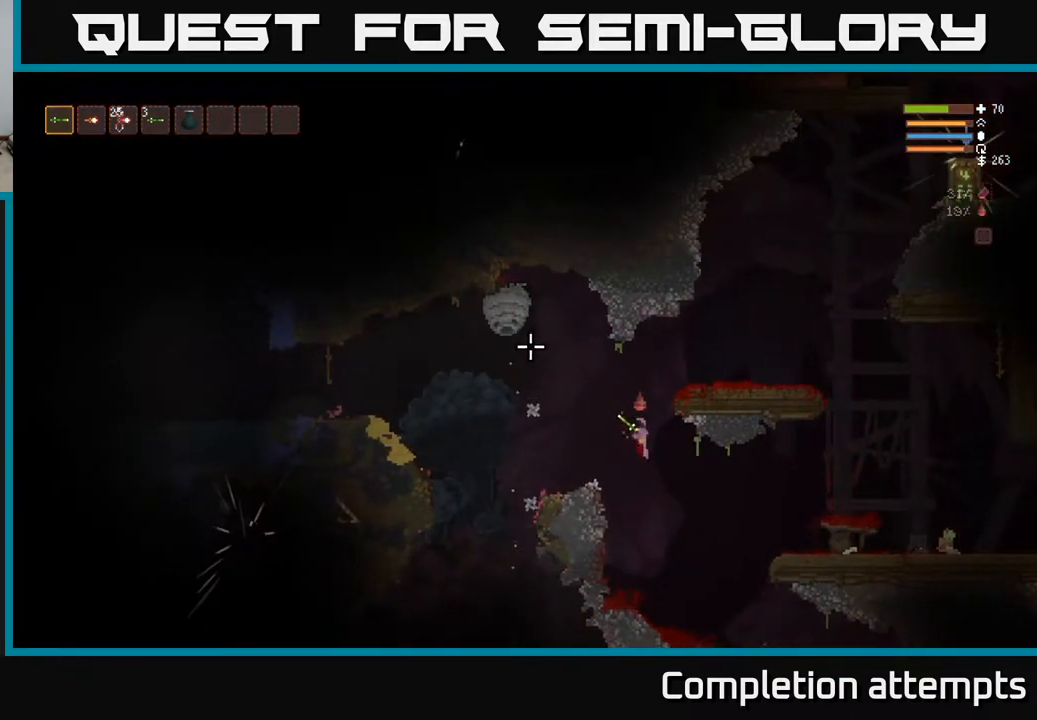
{"buttons": ["R2"], "left_stick": "center", "right_stick": "up-left", "events": [[33, "L2", "down"], [133, "L2", "up"], [367, "L2", "down"], [467, "L2", "up"]]}
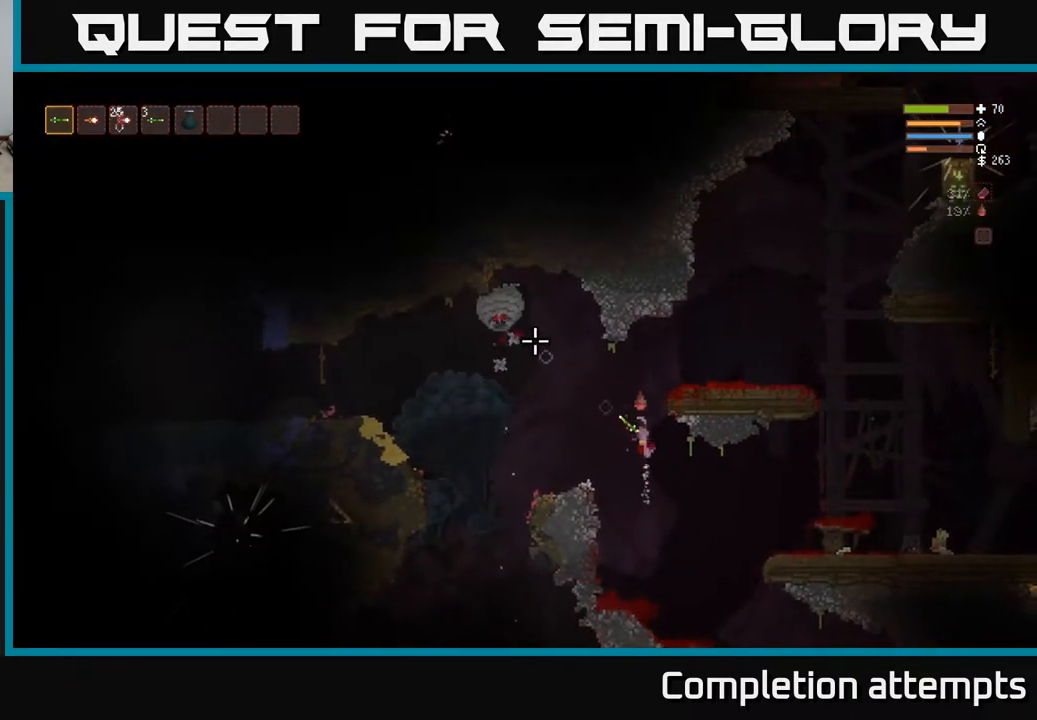
{"buttons": ["R2"], "left_stick": "center", "right_stick": "up-left", "events": [[350, "L2", "down"], [467, "L2", "up"]]}
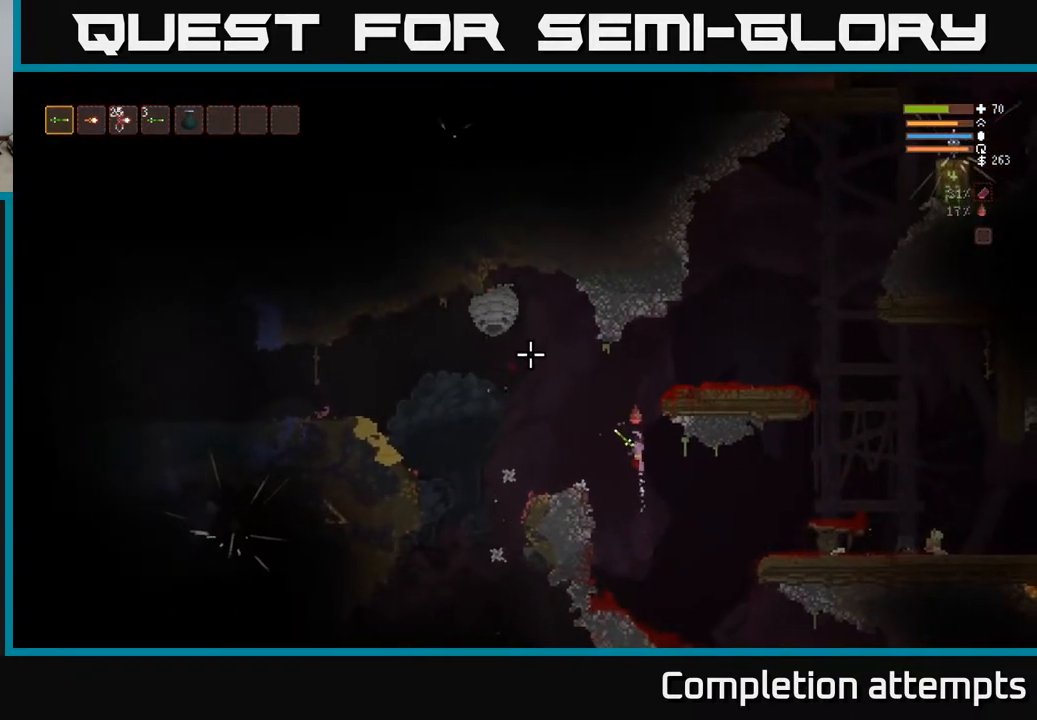
{"buttons": ["R2"], "left_stick": "center", "right_stick": "up-left", "events": [[267, "L2", "down"], [383, "L2", "up"]]}
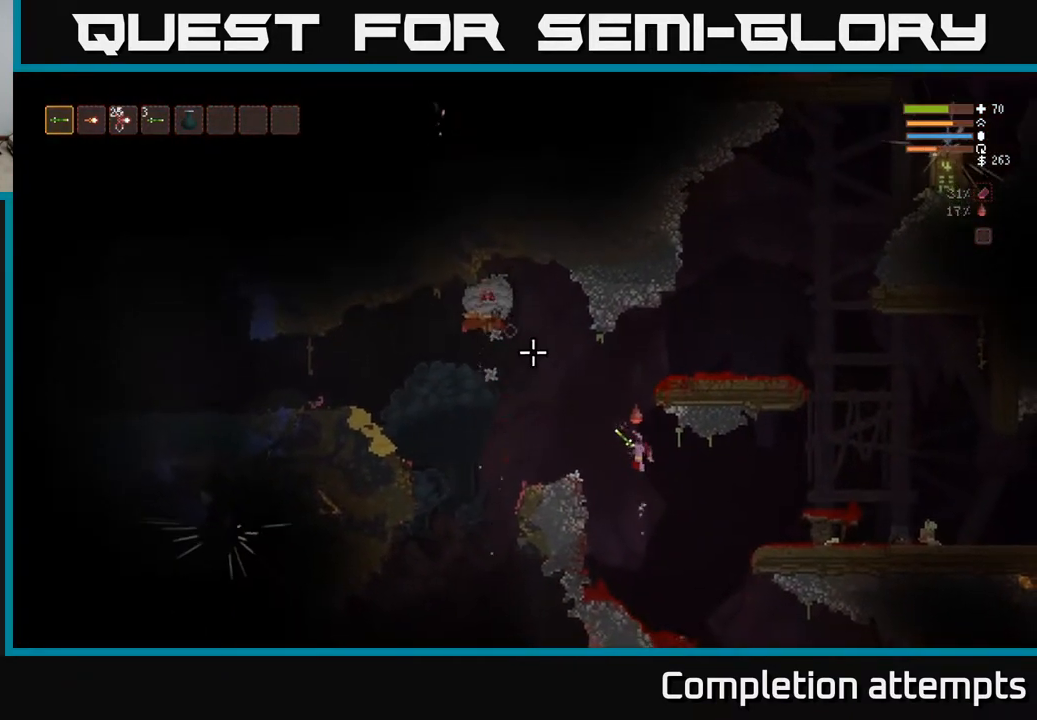
{"buttons": ["R2"], "left_stick": "center", "right_stick": "up-left", "events": [[150, "L2", "down"], [250, "left_stick", "left"], [267, "L2", "up"], [367, "left_stick", "center"]]}
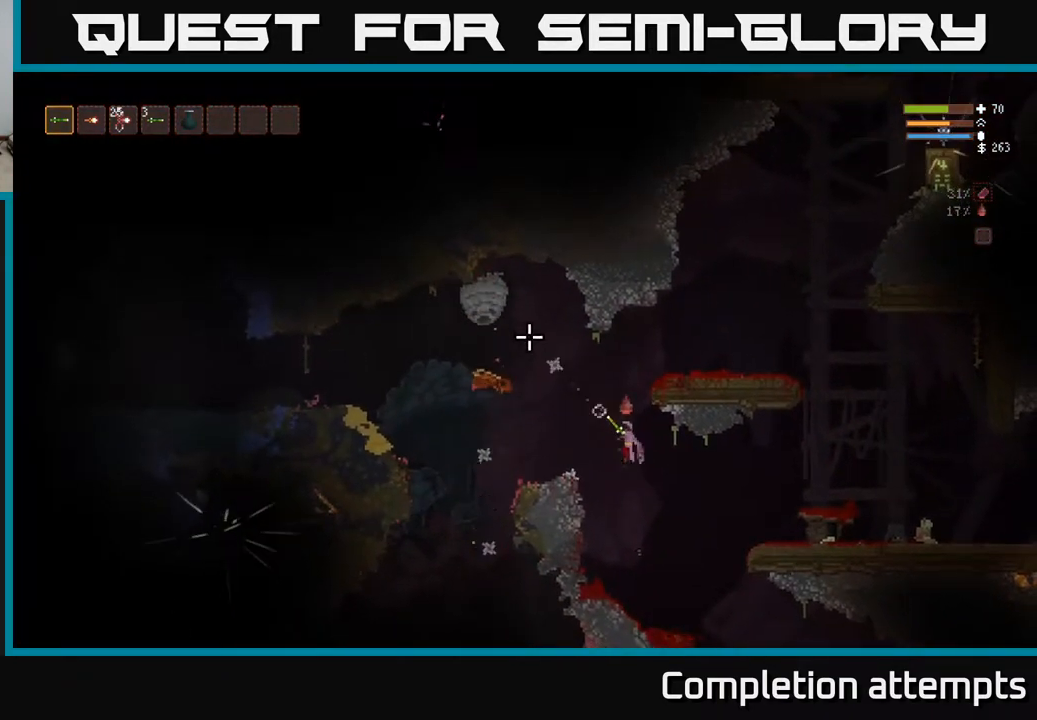
{"buttons": [], "left_stick": "right", "right_stick": "up-left", "events": [[183, "R2", "up"], [217, "left_stick", "right"]]}
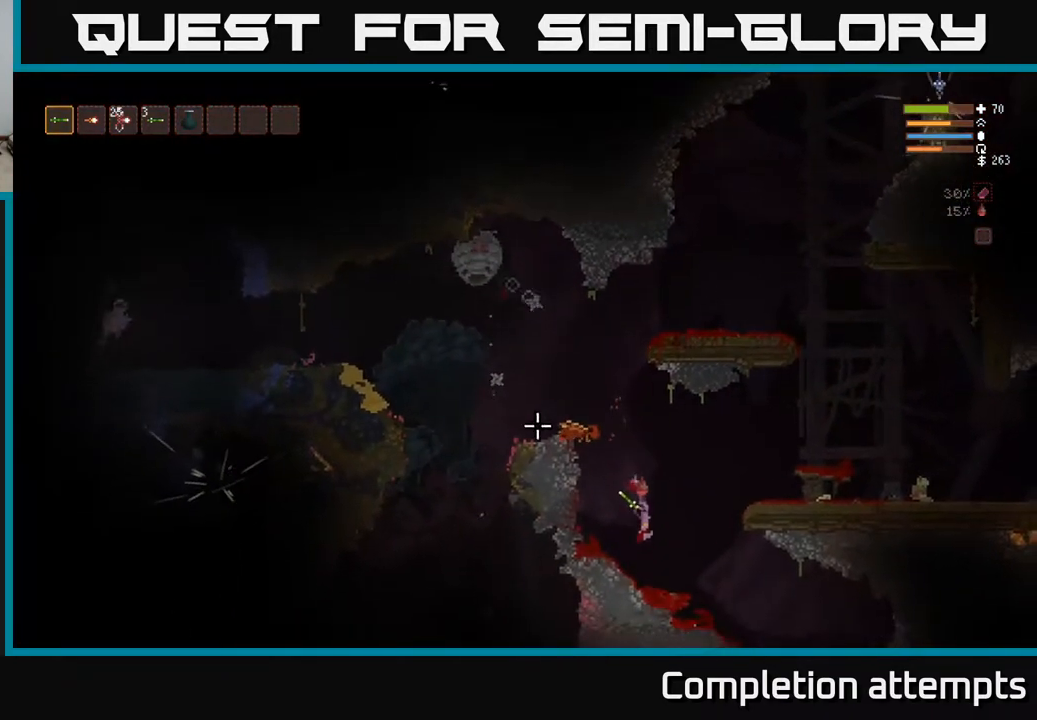
{"buttons": ["L2", "R2"], "left_stick": "right", "right_stick": "up-left", "events": [[217, "L2", "down"], [433, "R2", "down"]]}
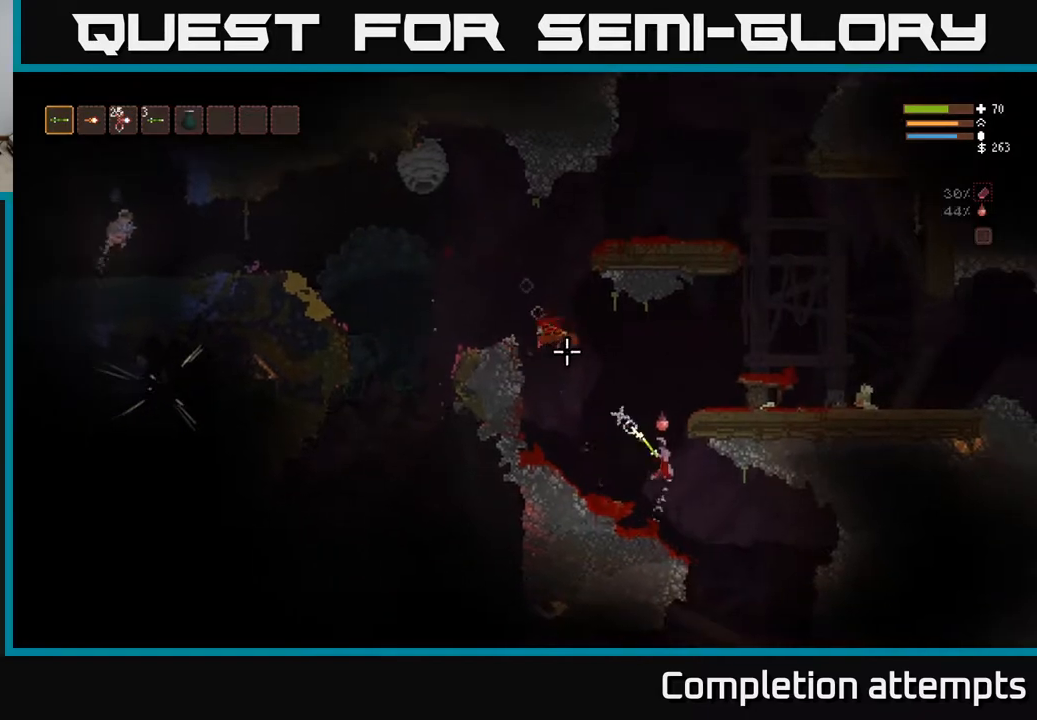
{"buttons": ["L2"], "left_stick": "up-right", "right_stick": "left", "events": [[217, "R2", "up"], [267, "right_stick", "left"], [483, "left_stick", "up-right"]]}
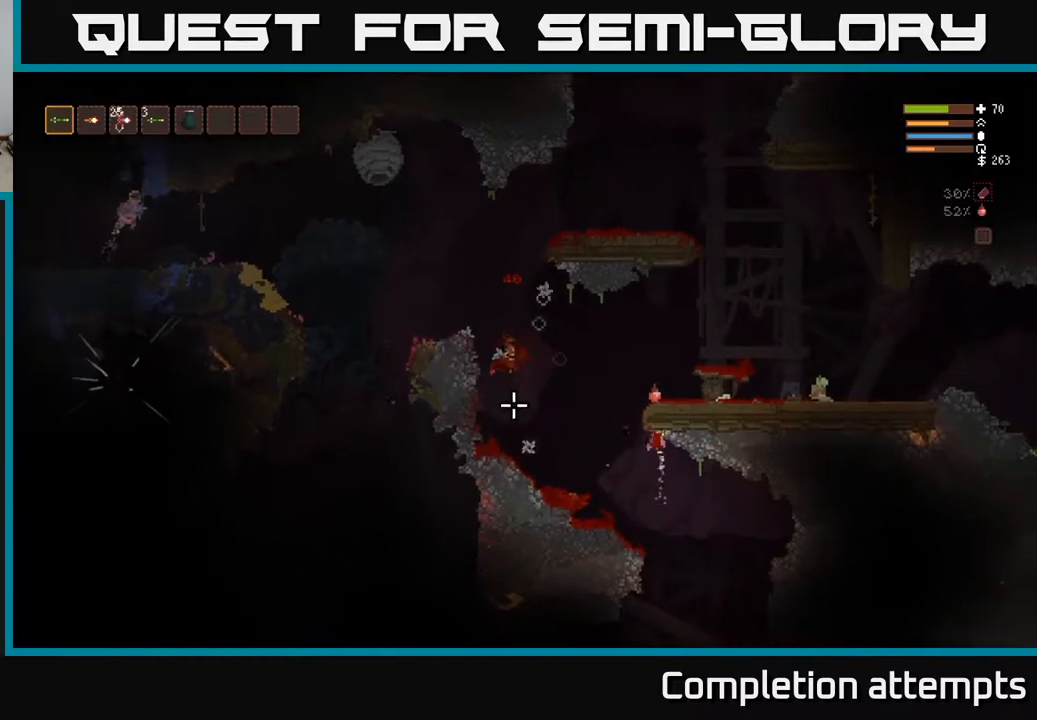
{"buttons": ["L2"], "left_stick": "center", "right_stick": "left", "events": [[17, "left_stick", "up"], [83, "L2", "up"], [83, "left_stick", "center"], [150, "left_stick", "right"], [300, "left_stick", "center"], [483, "L2", "down"]]}